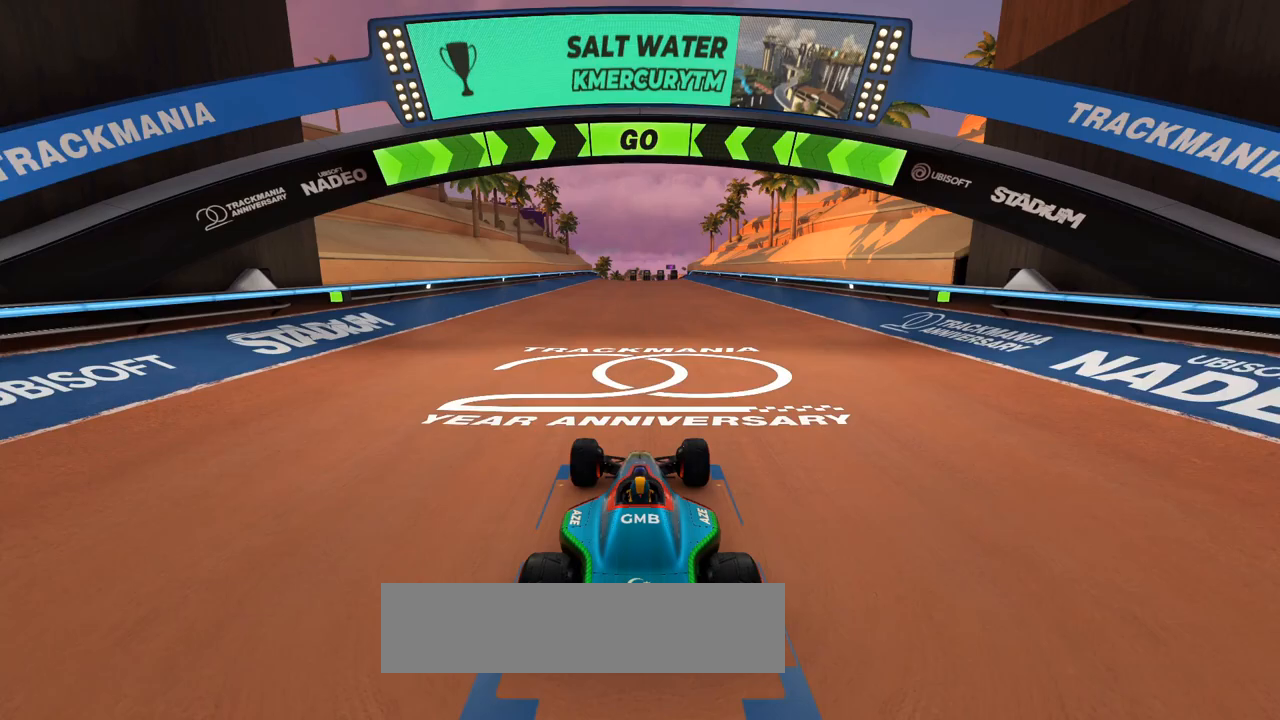
Gameplay with keyboard; each line is a JSON object with the keys held at the frame after it. "events" lists presses ("down") and releases ("up") of "down", "left", "right" and "up" between this image and that frame as [ms after this image, input, new state], when the widget could be followed in between. No other keys are recorded. Mouse input is not recorded.
{"keys": ["up"], "events": [[33, "up", "down"]]}
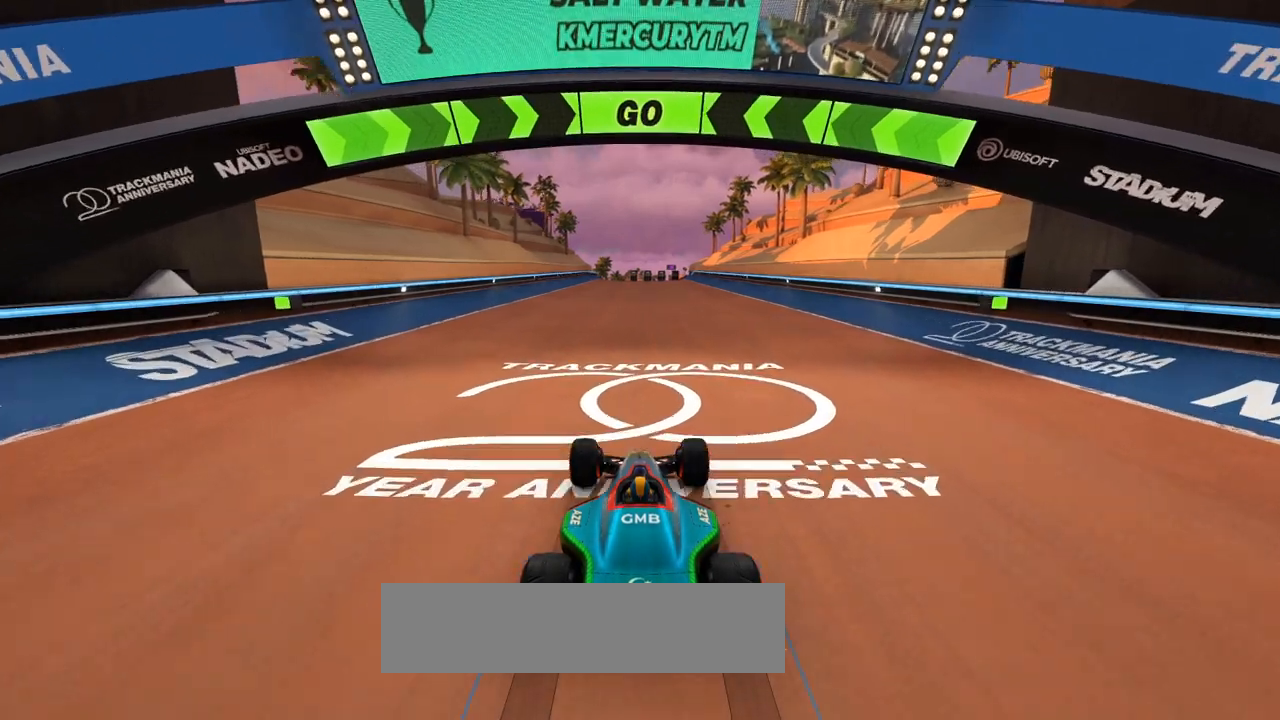
{"keys": ["up"], "events": []}
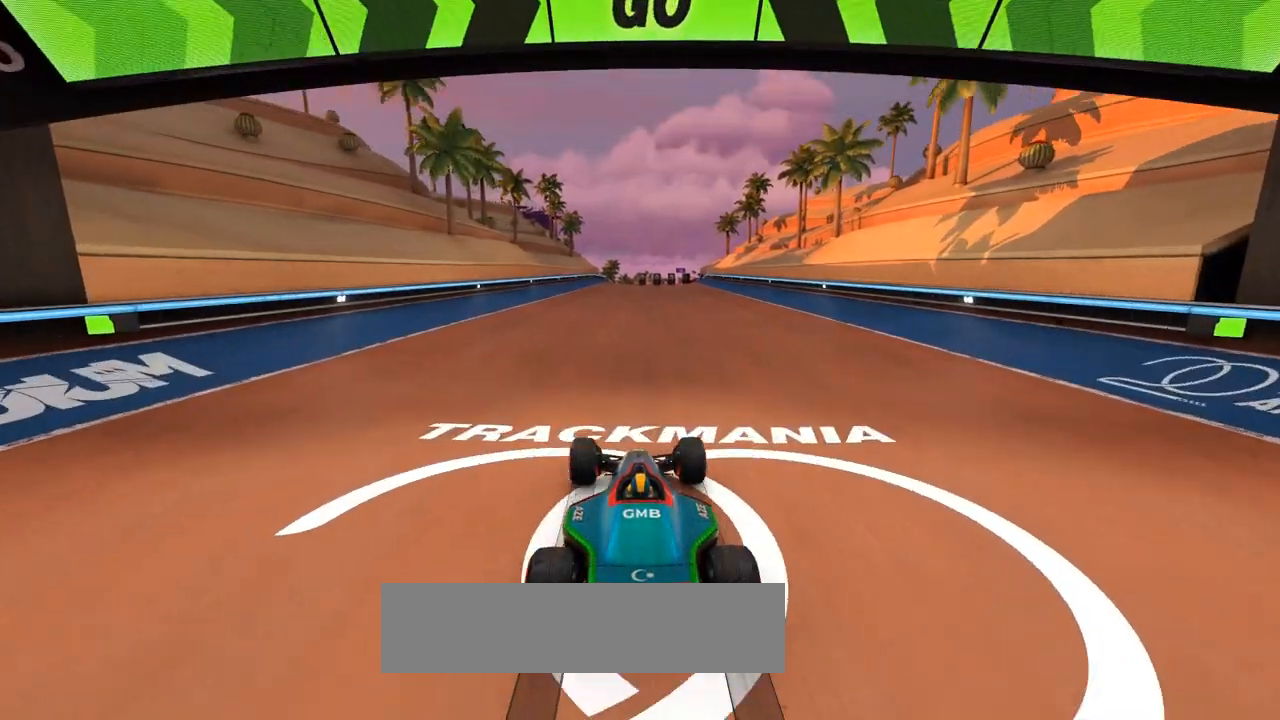
{"keys": ["up"], "events": []}
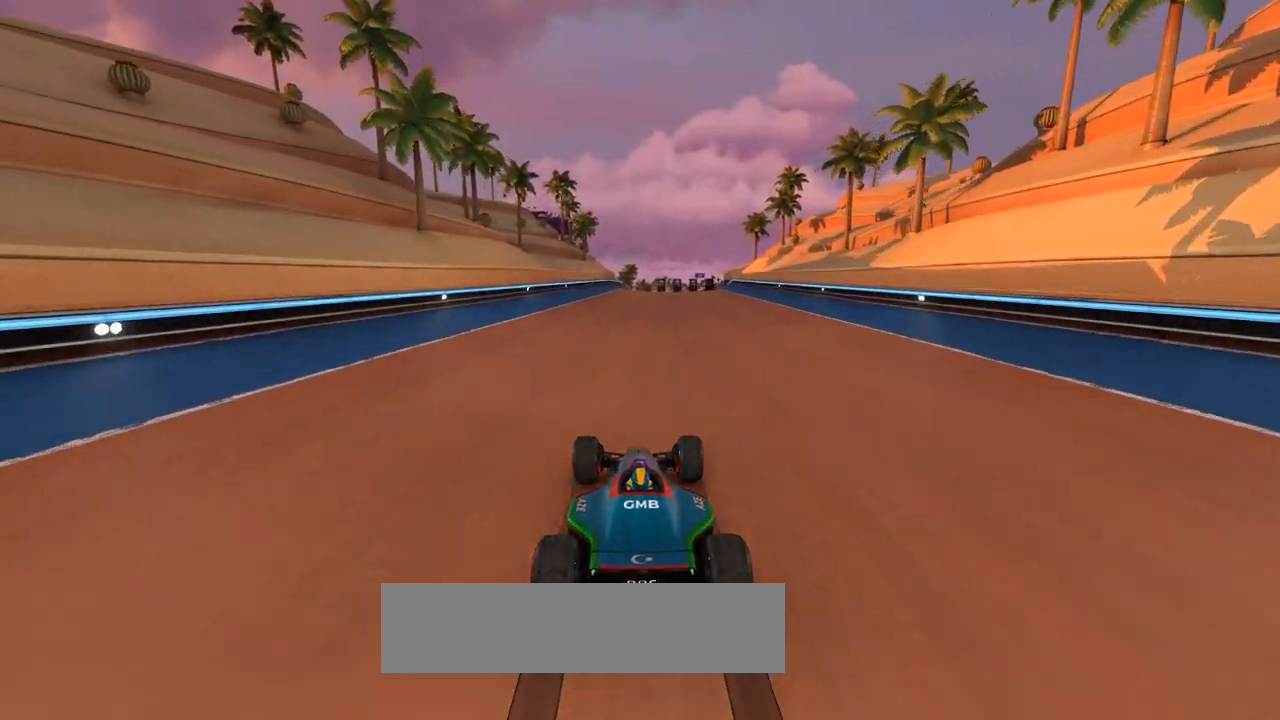
{"keys": ["up"], "events": []}
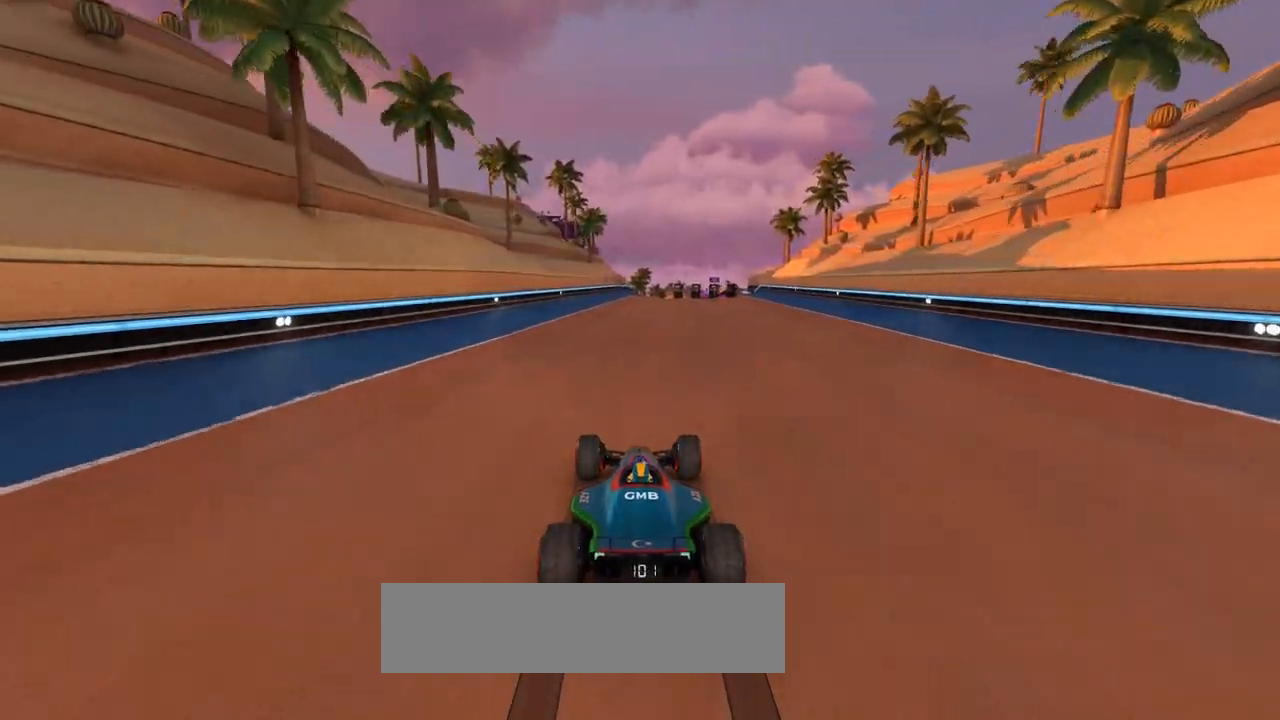
{"keys": ["up"], "events": []}
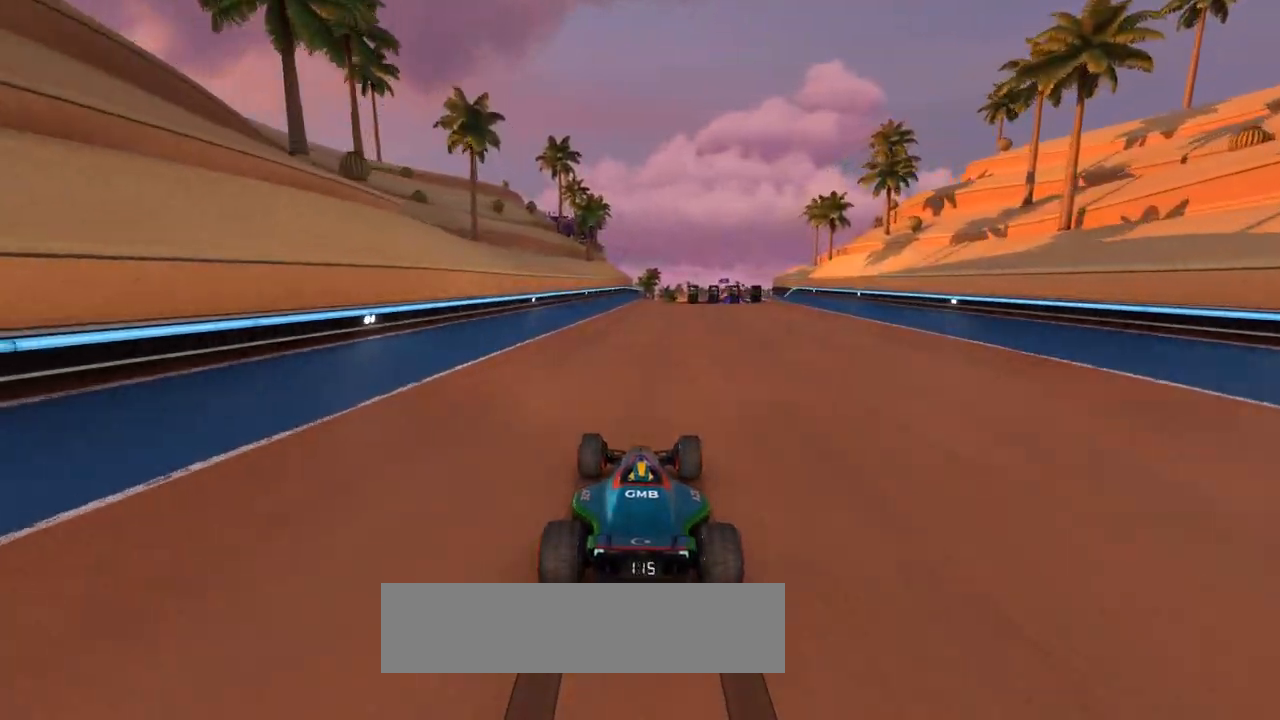
{"keys": ["up"], "events": []}
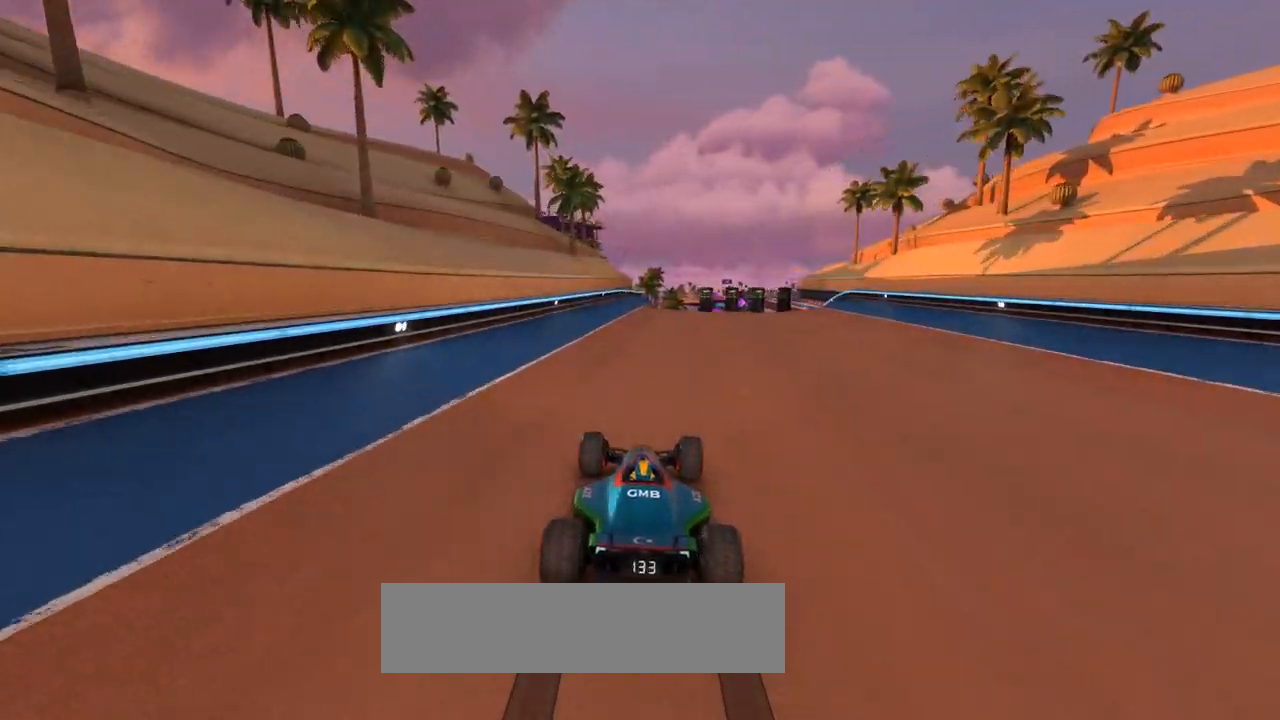
{"keys": ["up"], "events": []}
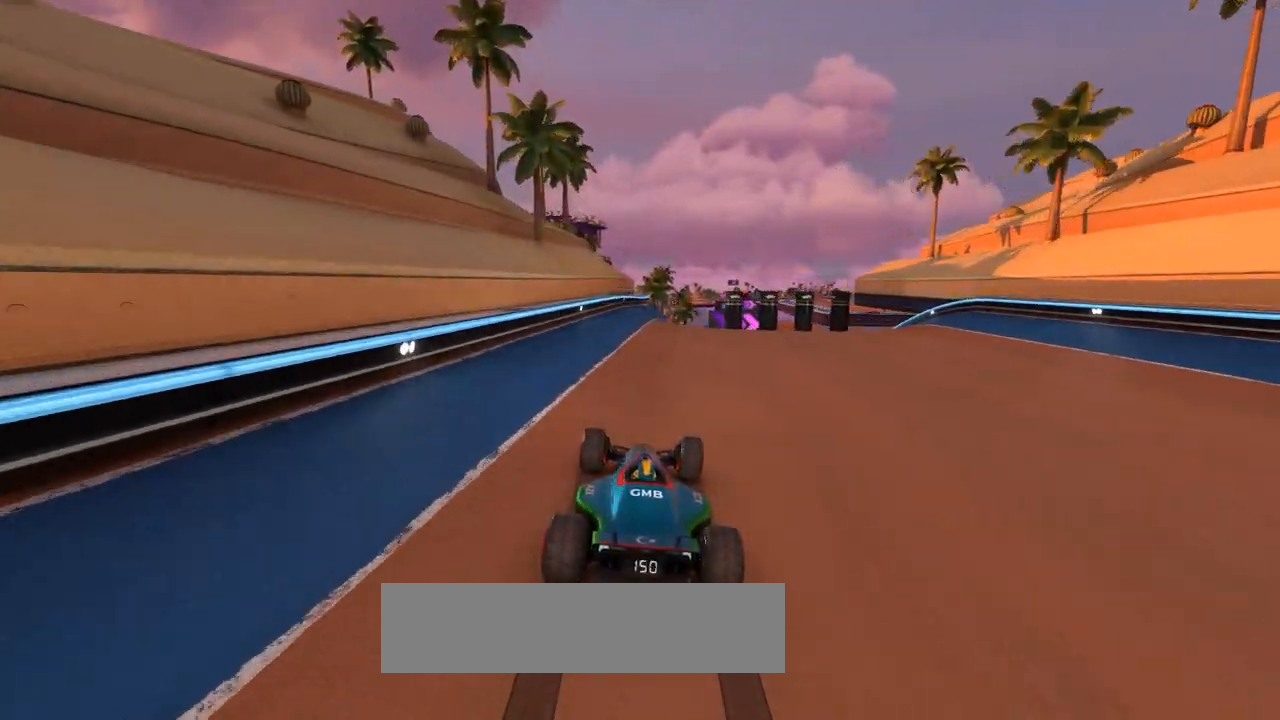
{"keys": ["right", "up"], "events": [[267, "right", "down"]]}
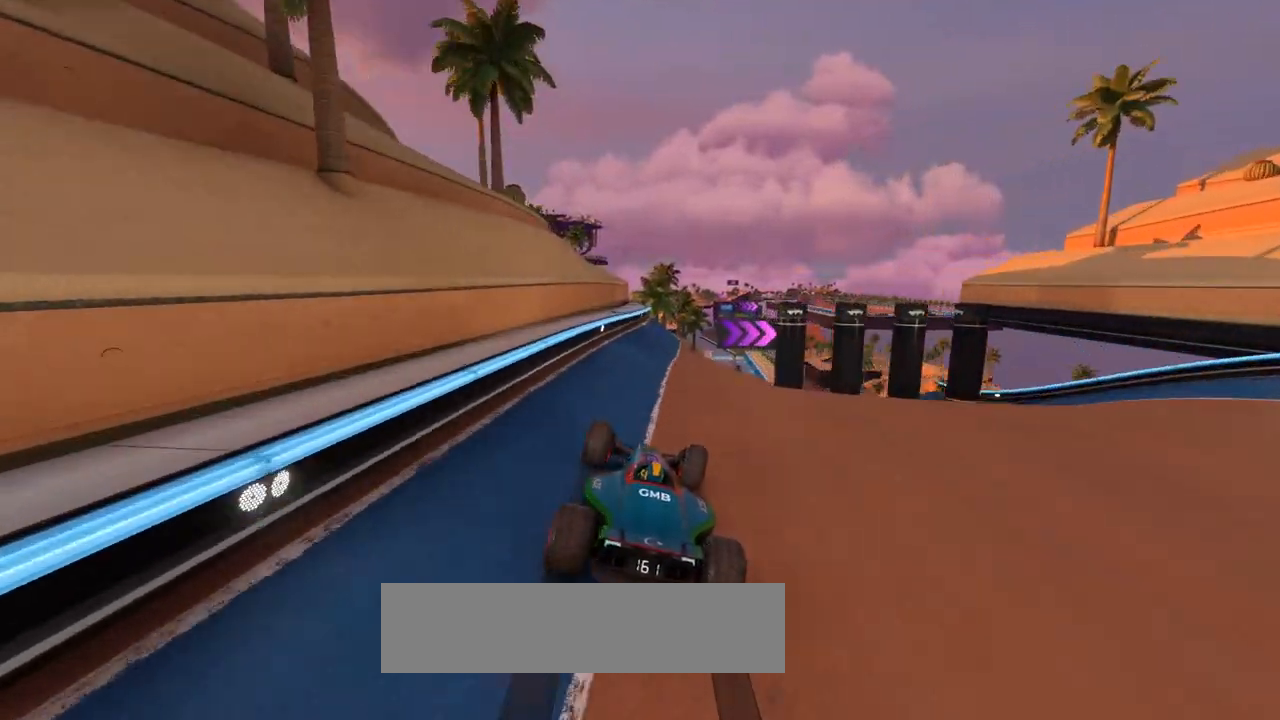
{"keys": ["right", "up"], "events": []}
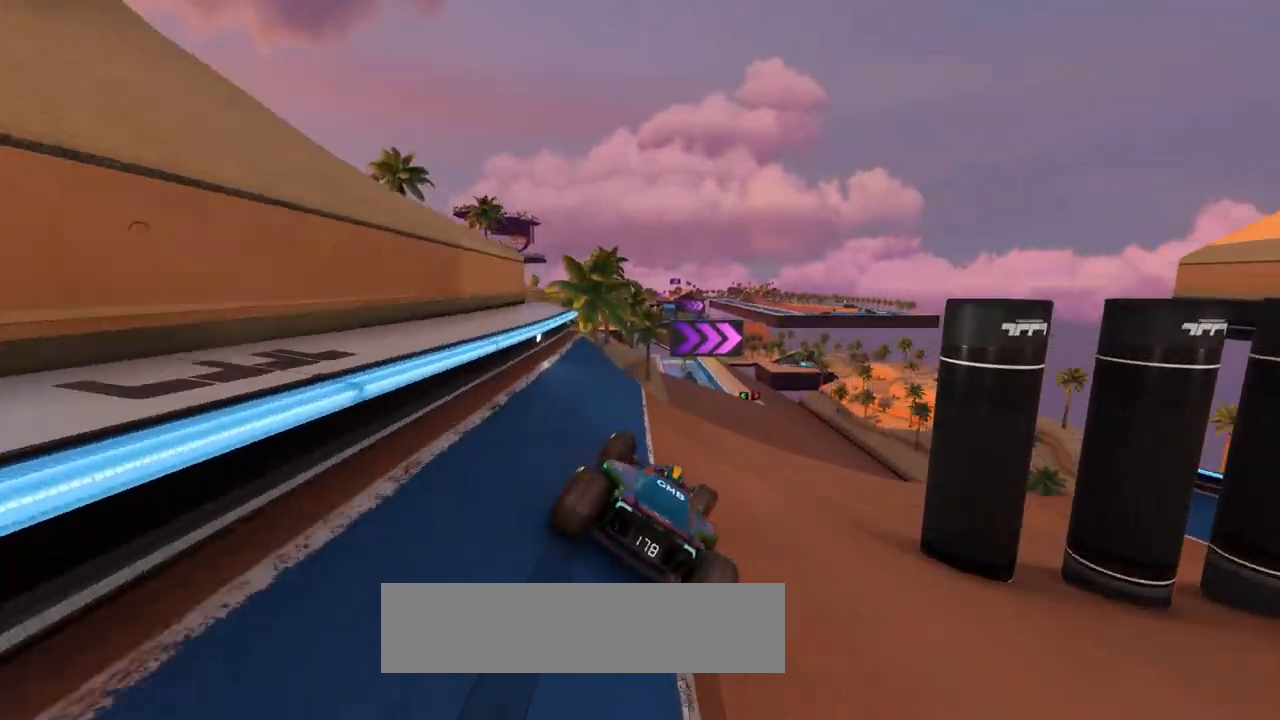
{"keys": ["up"], "events": [[167, "right", "up"], [400, "down", "down"], [433, "down", "up"]]}
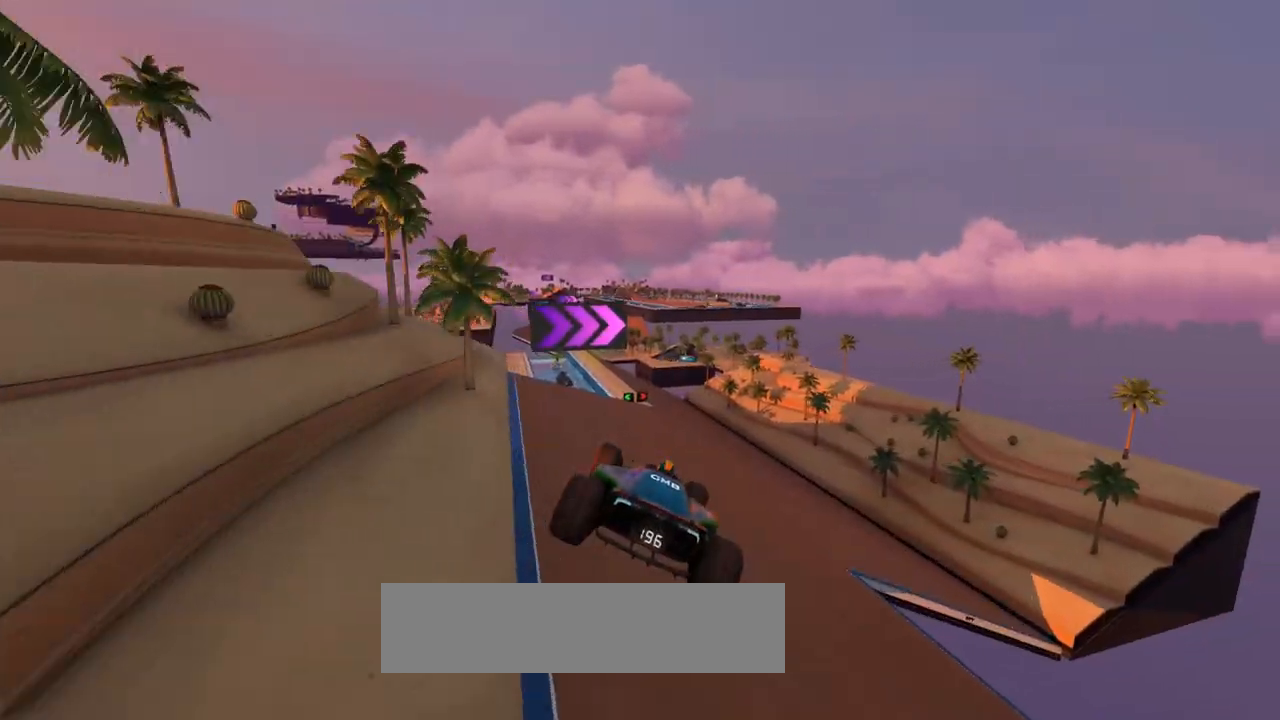
{"keys": ["up"], "events": []}
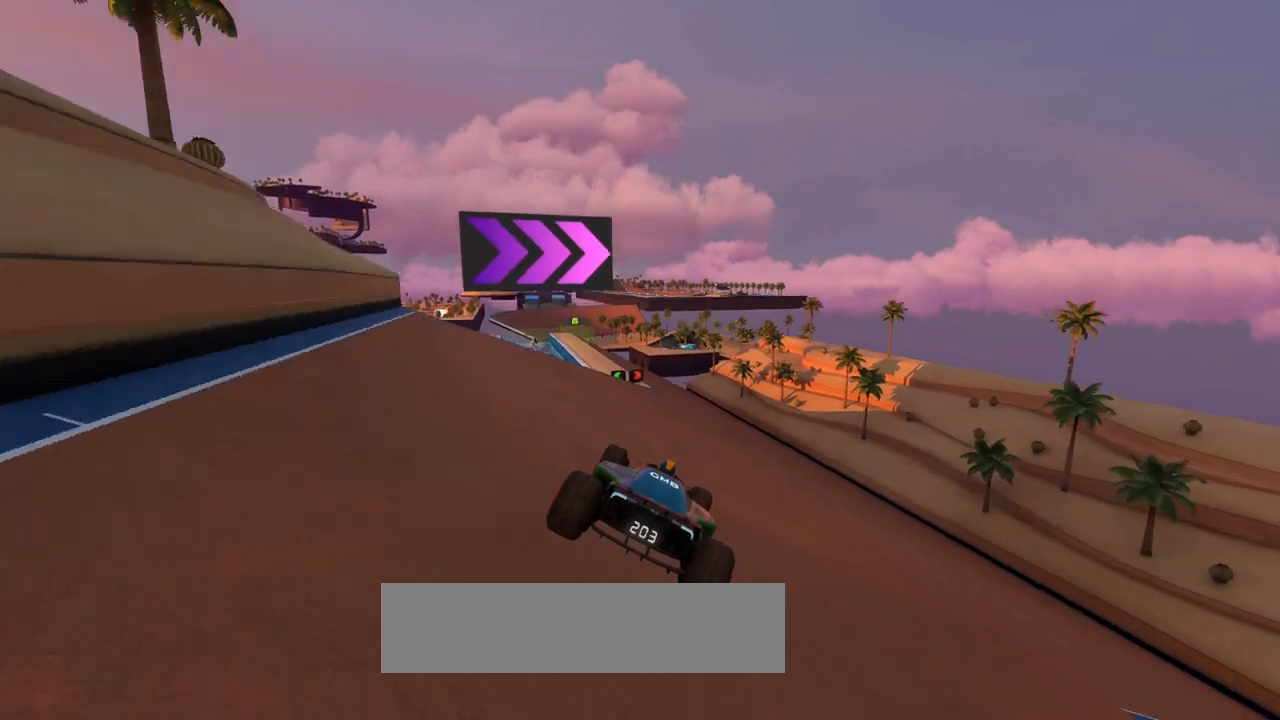
{"keys": ["left", "up"], "events": [[133, "left", "down"]]}
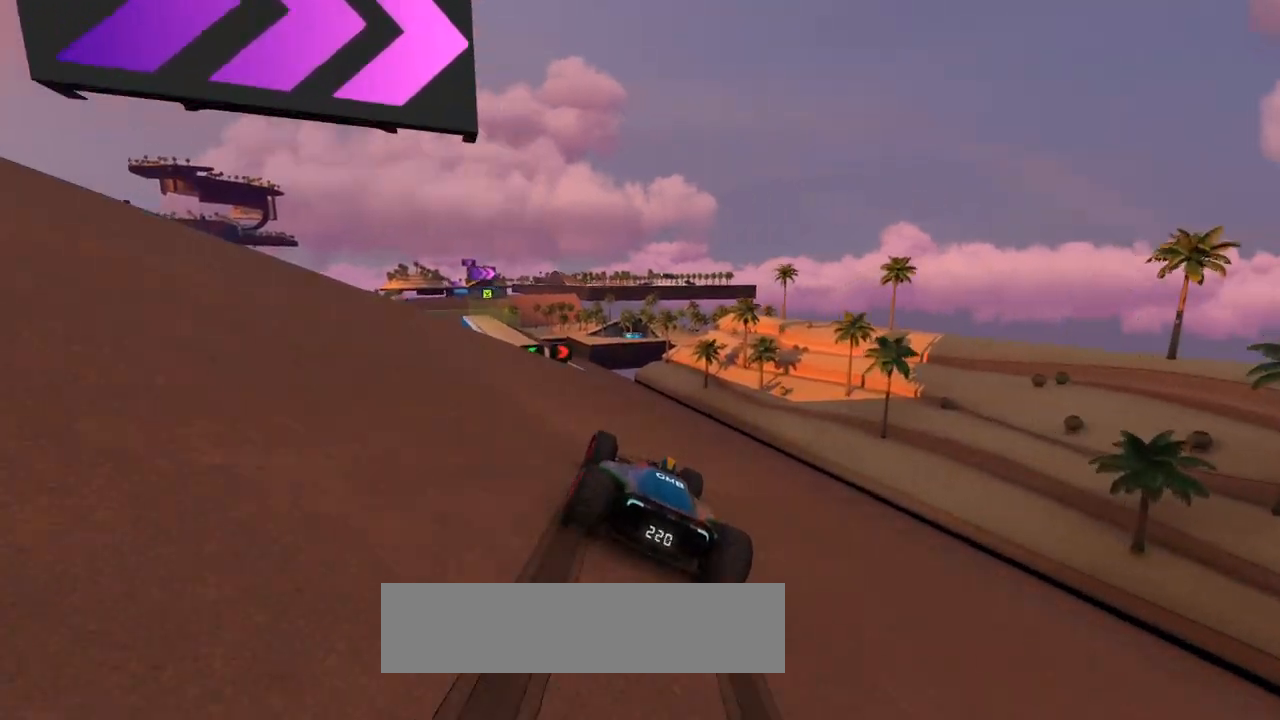
{"keys": ["left", "up"], "events": [[133, "left", "up"], [167, "right", "down"], [300, "right", "up"], [367, "left", "down"]]}
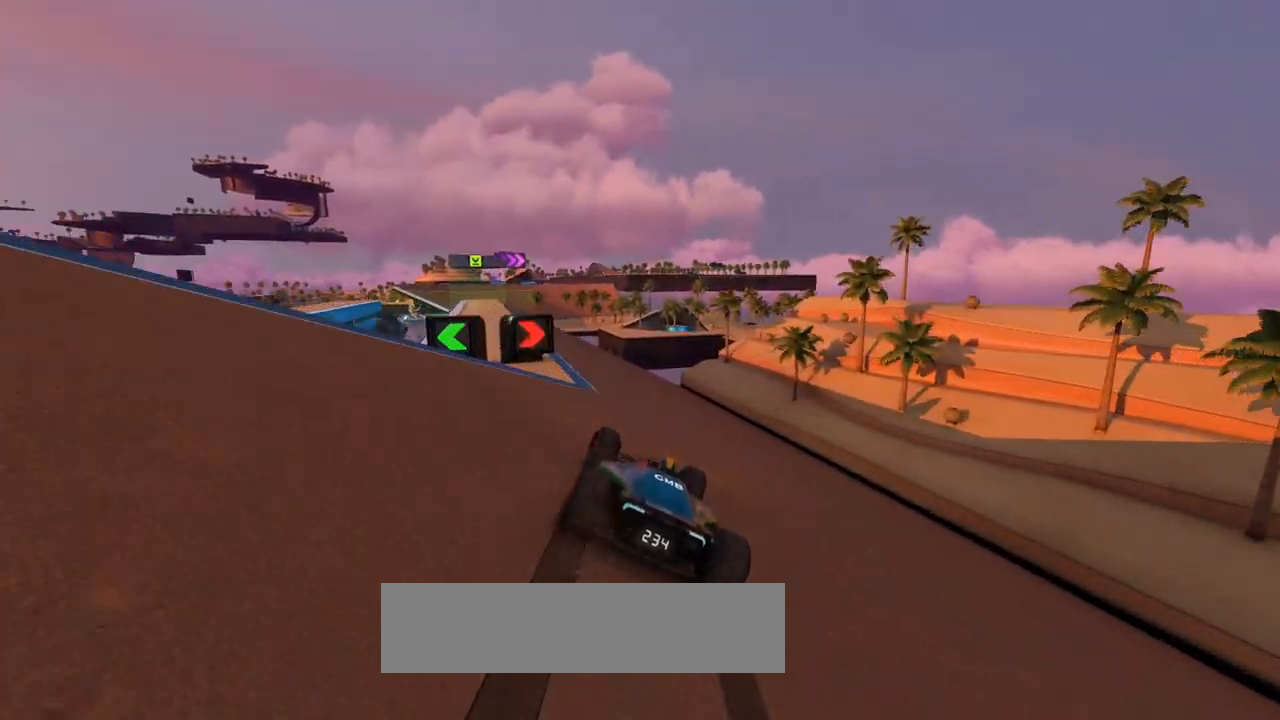
{"keys": ["left", "up"], "events": []}
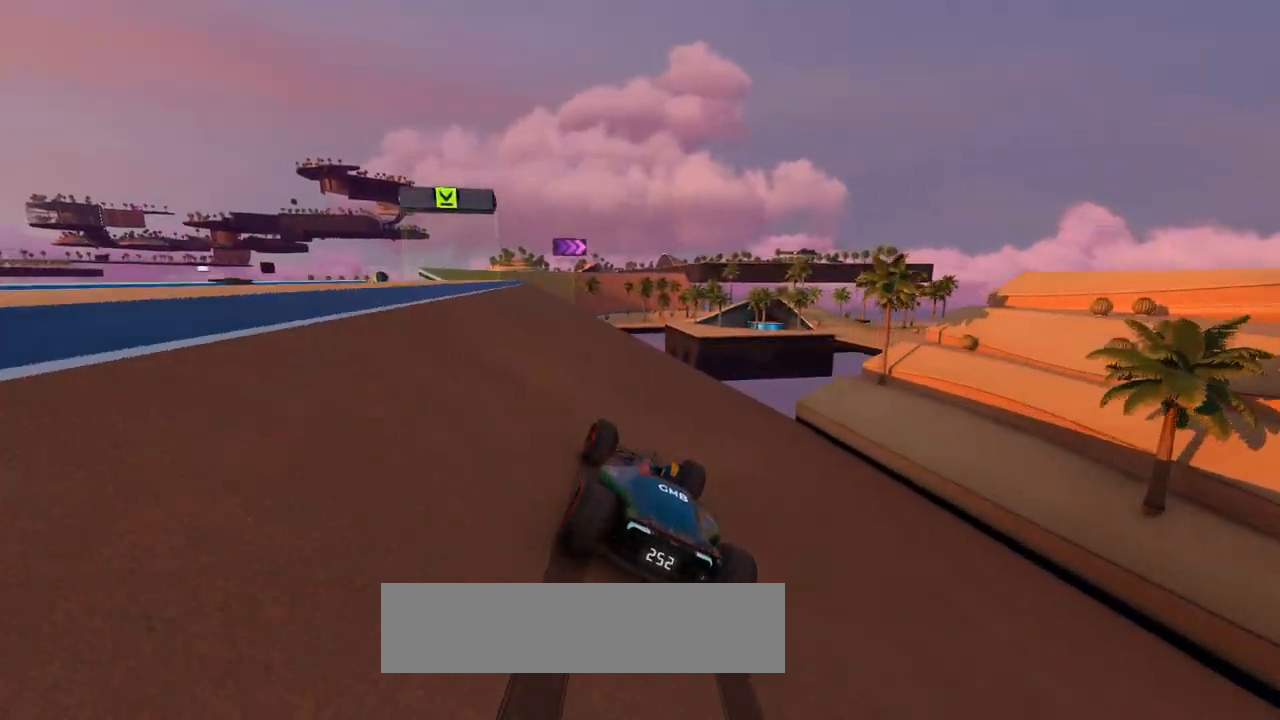
{"keys": ["left", "up"], "events": []}
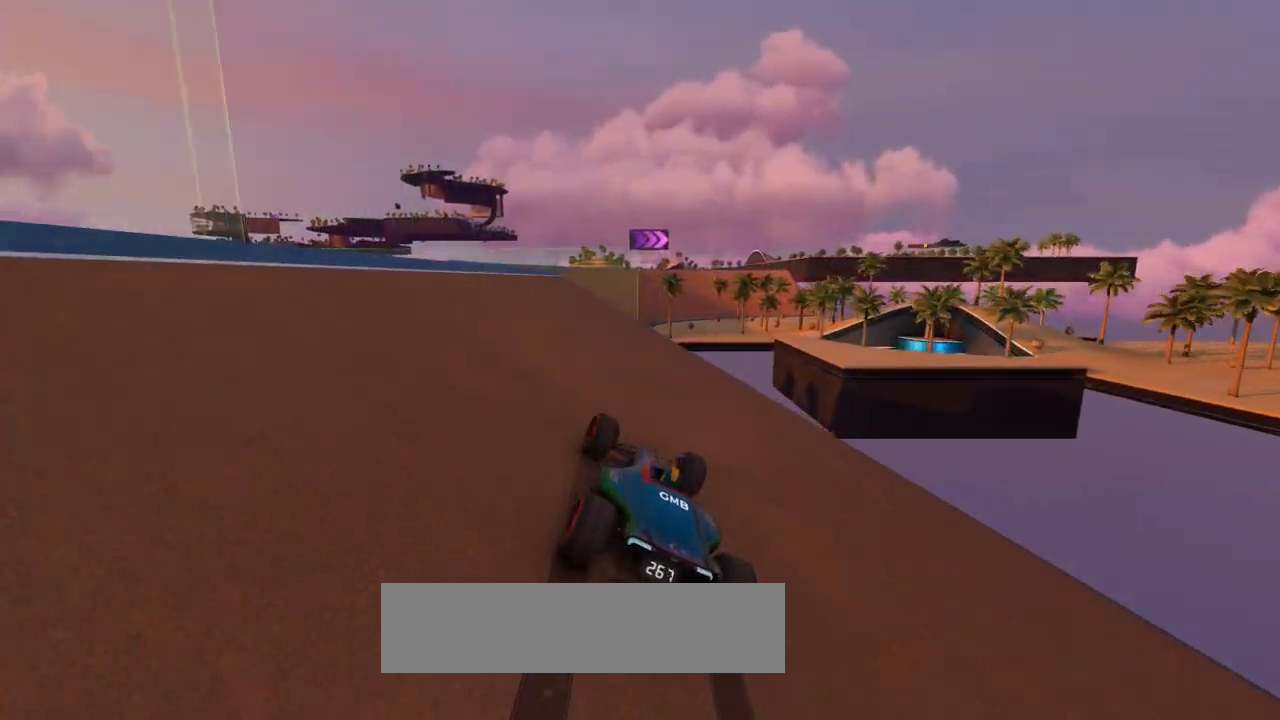
{"keys": ["up"], "events": [[133, "left", "up"], [200, "right", "down"], [400, "right", "up"]]}
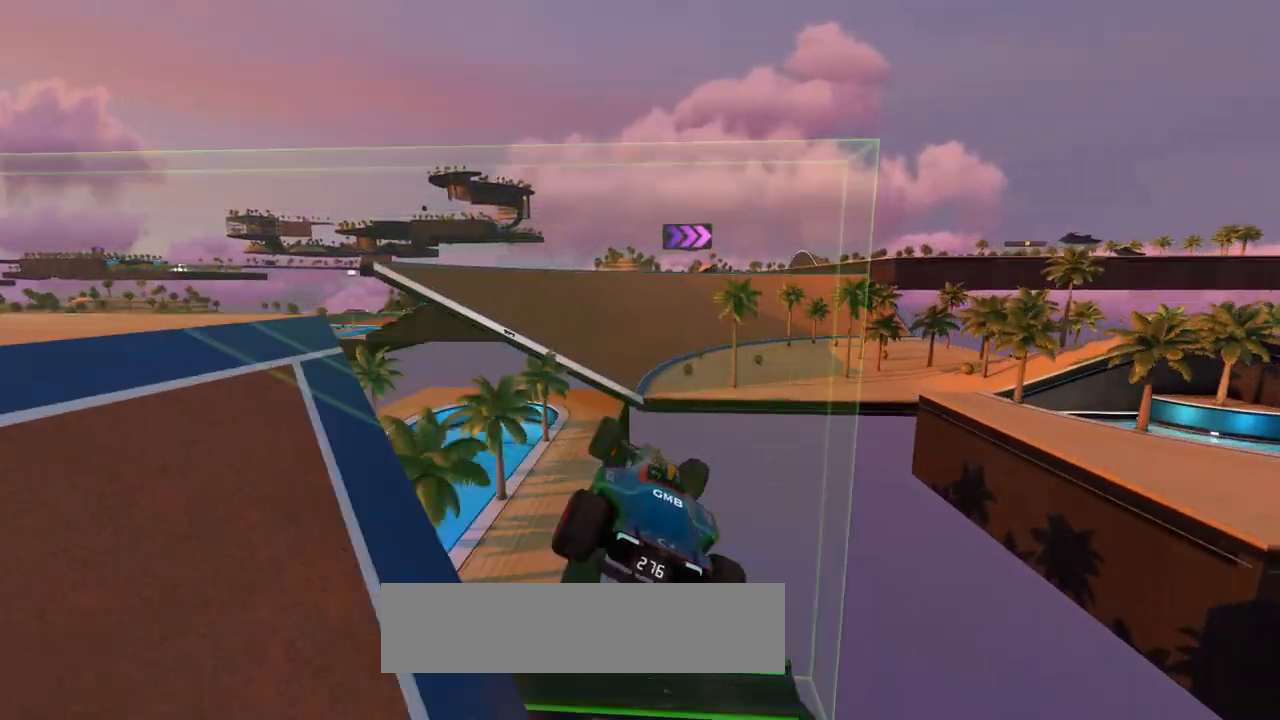
{"keys": ["up"], "events": [[133, "down", "down"], [167, "left", "down"], [300, "down", "up"], [400, "left", "up"]]}
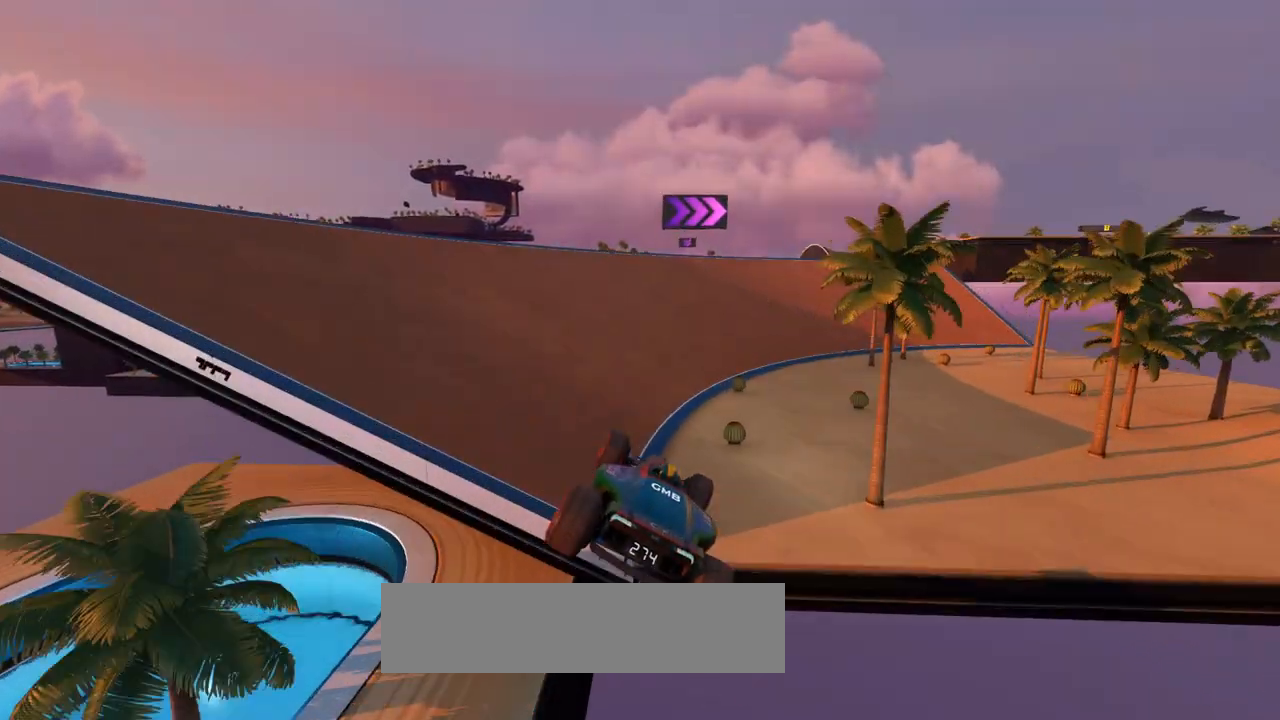
{"keys": ["right", "up"], "events": [[33, "right", "down"]]}
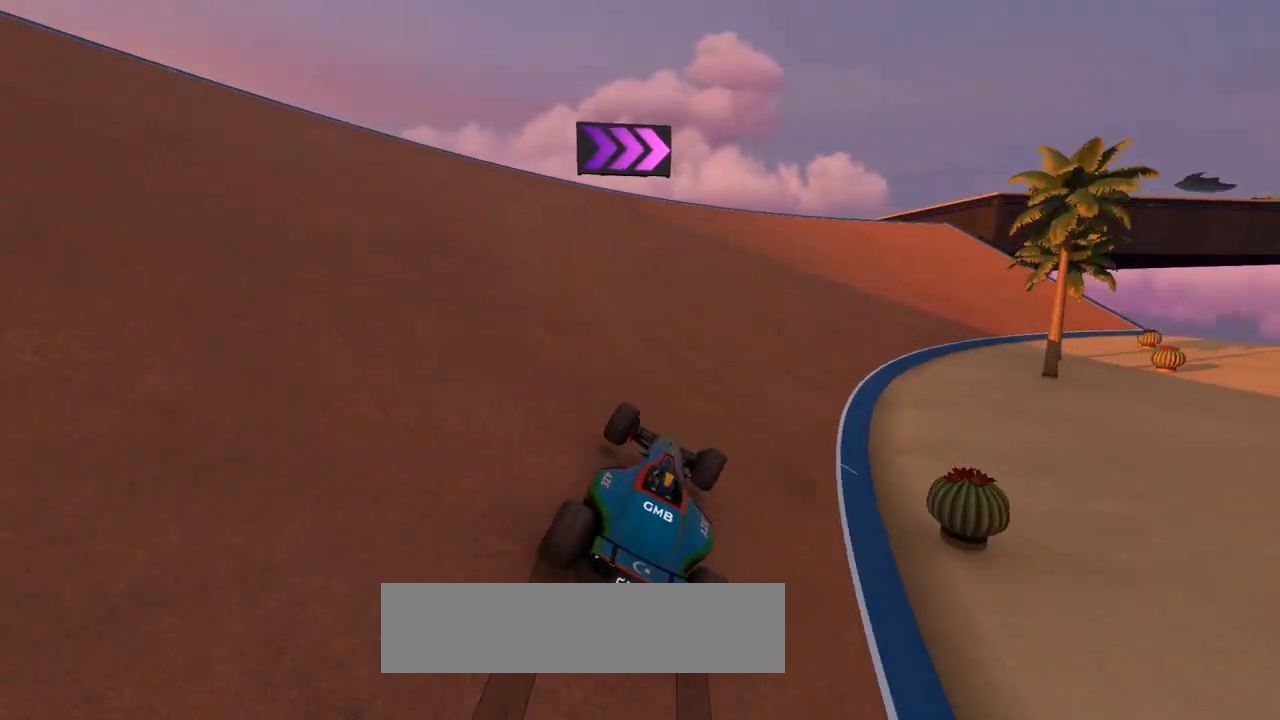
{"keys": ["right", "up"], "events": []}
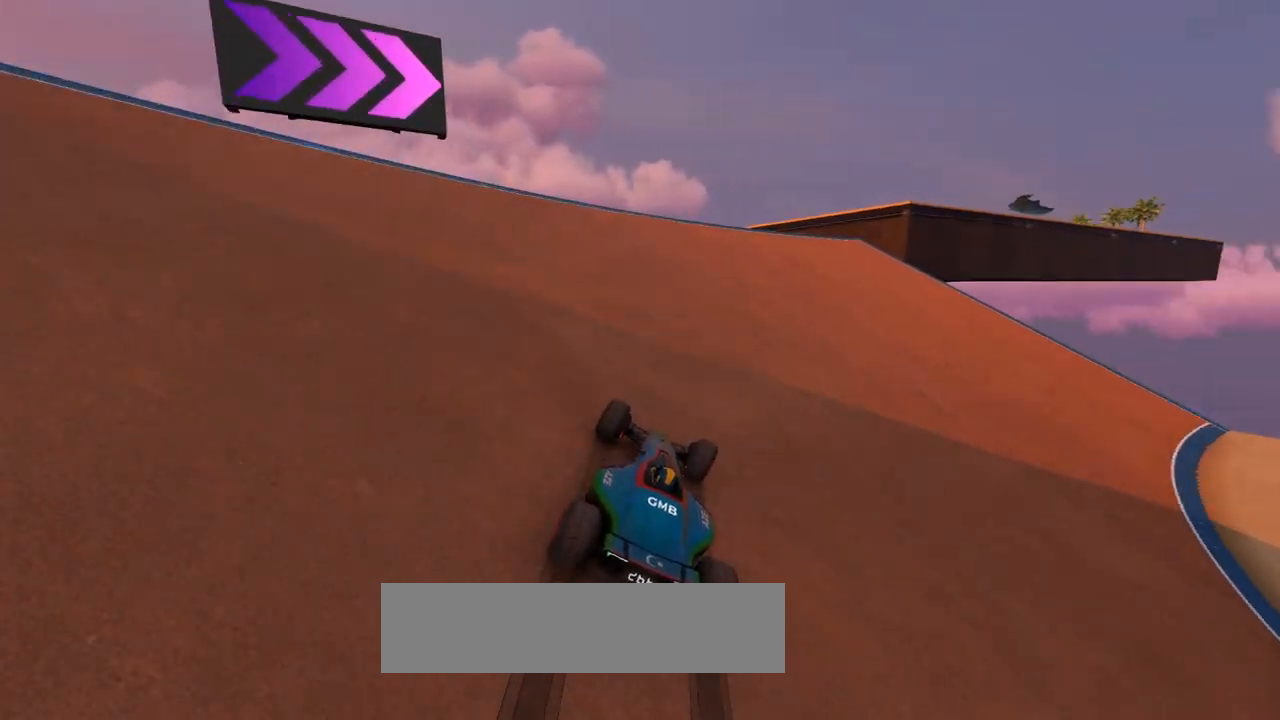
{"keys": ["up"], "events": [[33, "right", "up"], [300, "left", "down"], [467, "left", "up"]]}
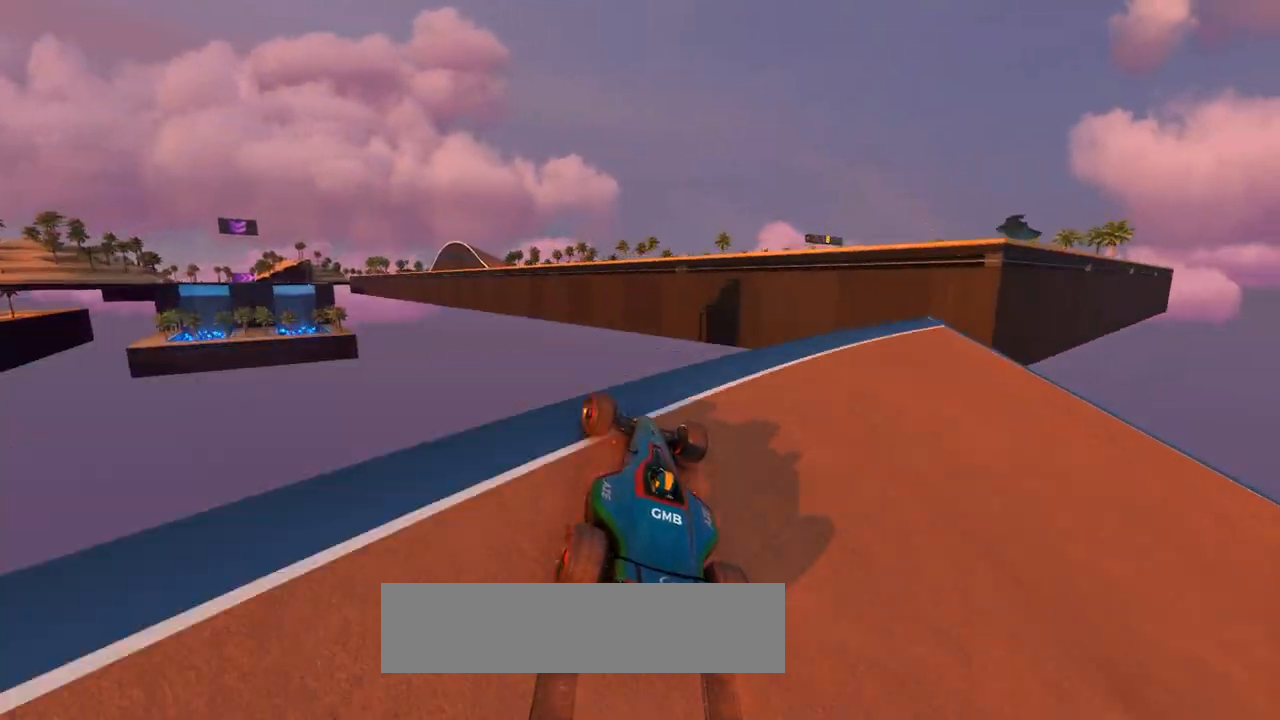
{"keys": ["right", "up"], "events": [[133, "right", "down"]]}
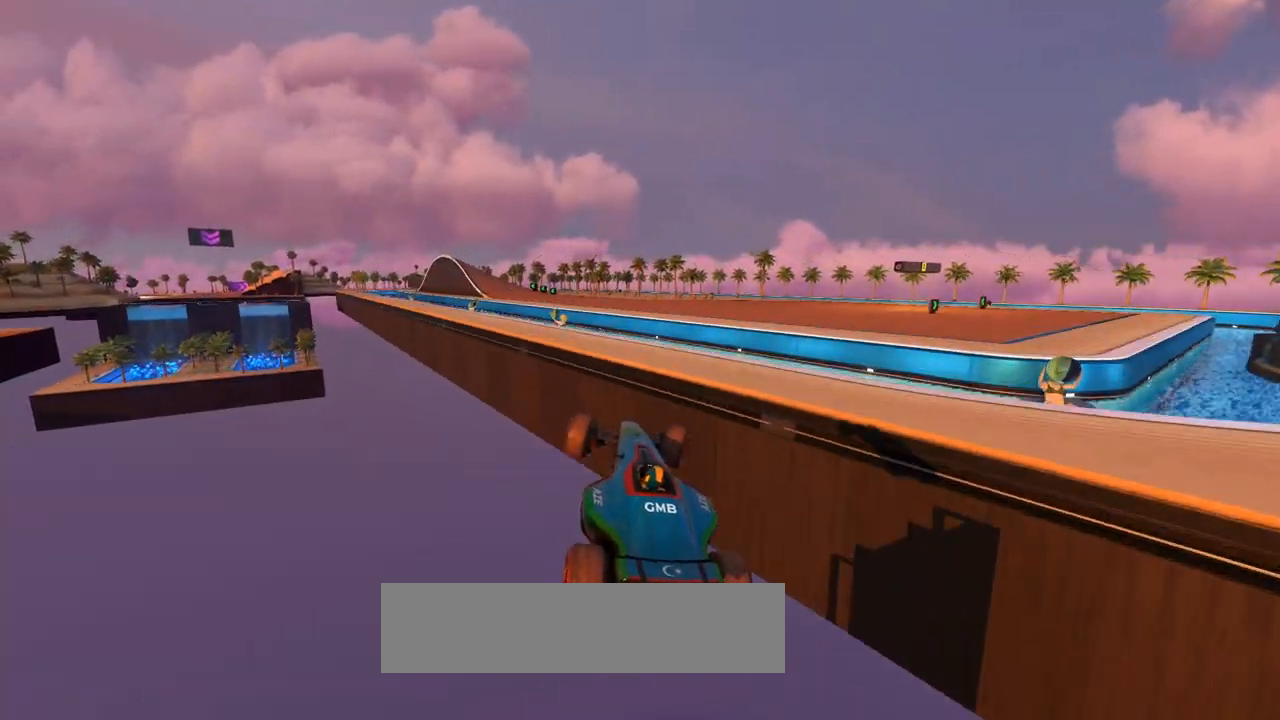
{"keys": ["right", "up"], "events": []}
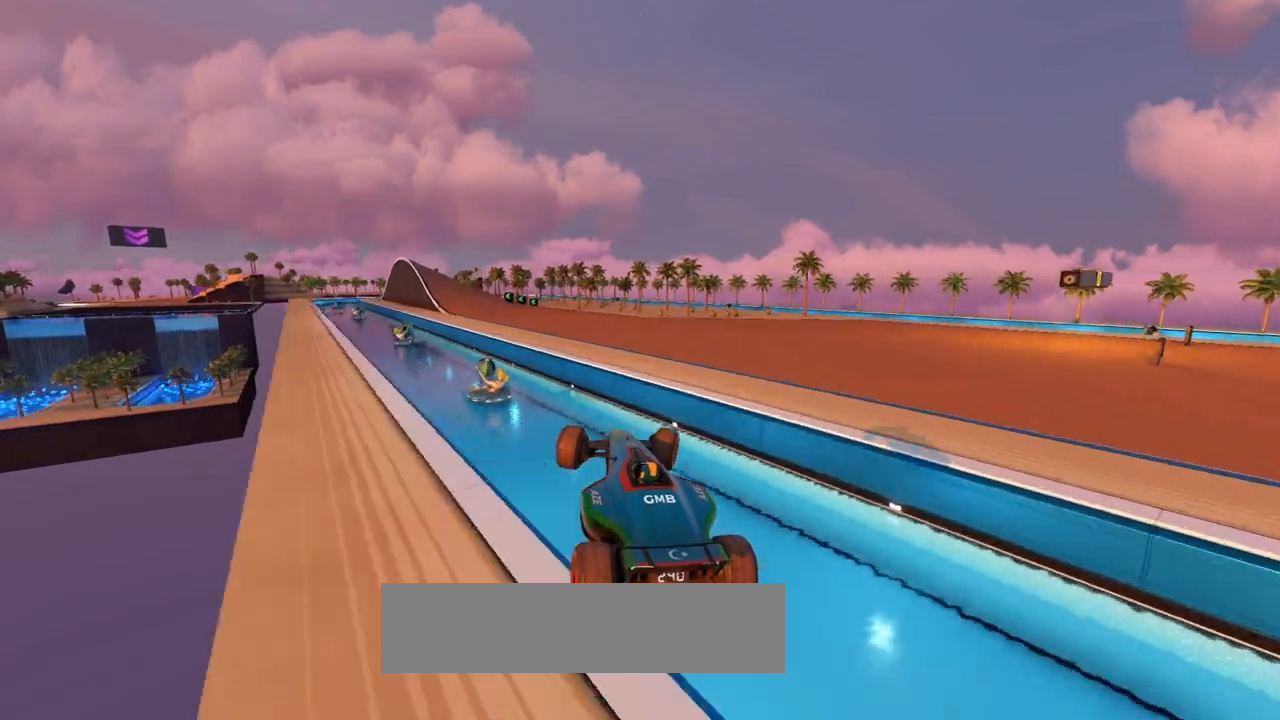
{"keys": ["up"], "events": [[467, "right", "up"]]}